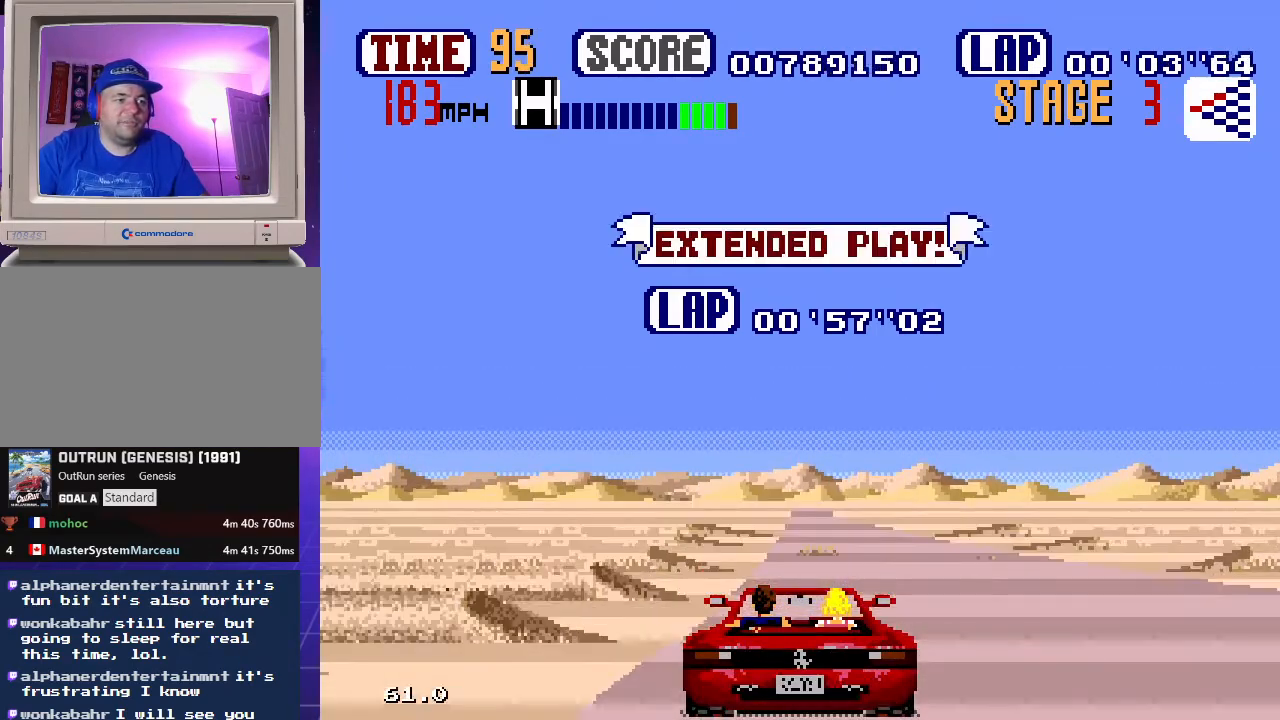
Gameplay with a controller (Xbox layout); each line is a JSON object with the inputs held at the frame after it. "events" lists button and stick changes between this image and that frame as [ms after this image, input, new state], when the widget could be followed in between. Not read: L1 L2 L3 R1 R2 R3.
{"buttons": ["B"], "events": []}
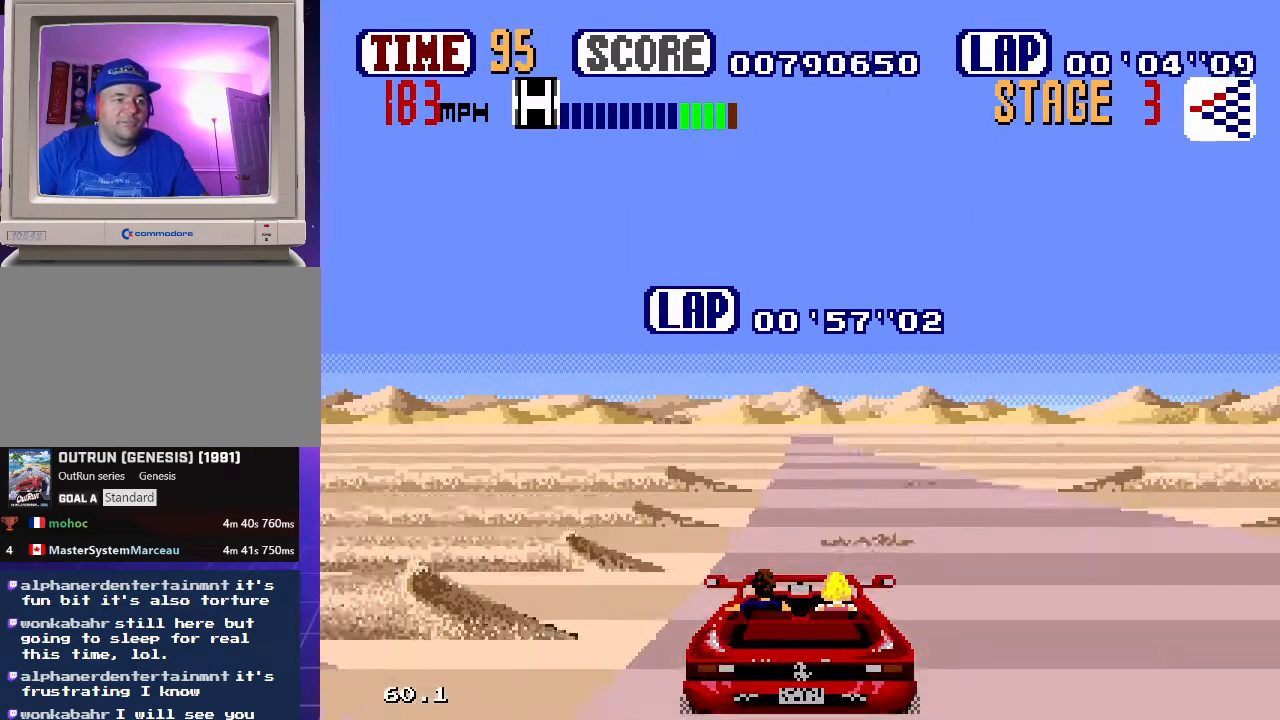
{"buttons": ["B"], "events": []}
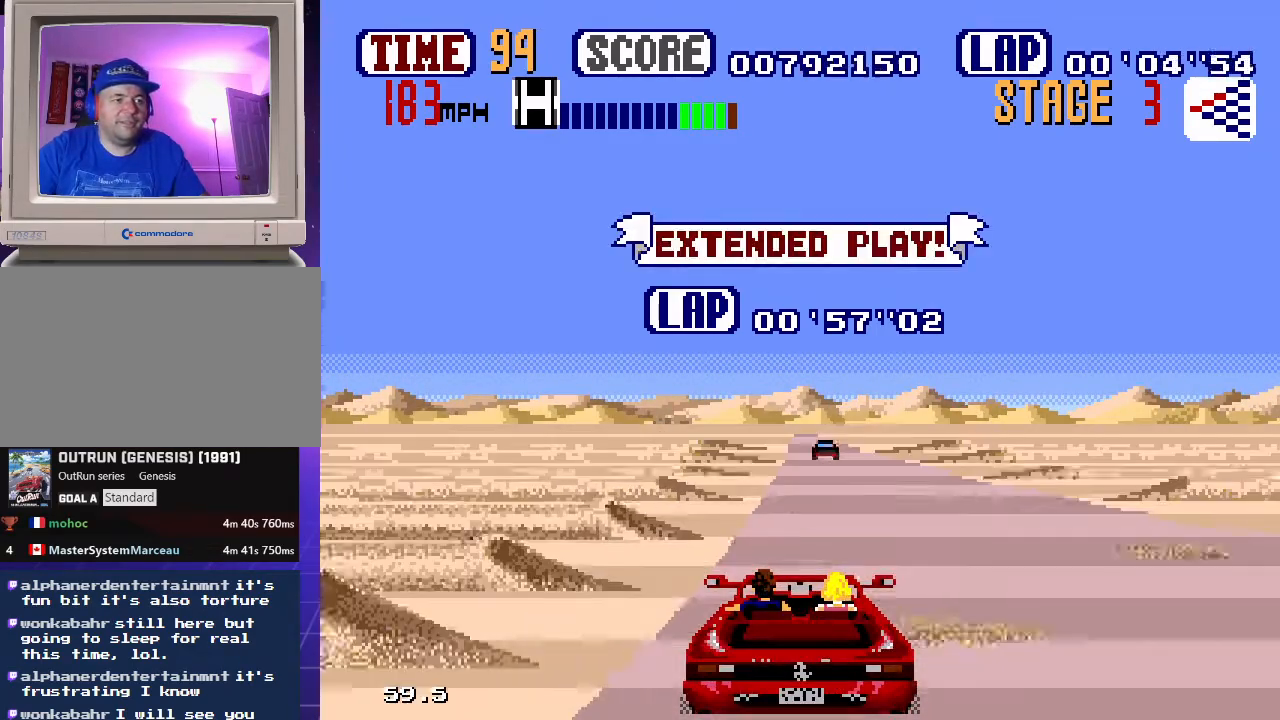
{"buttons": ["B"], "events": []}
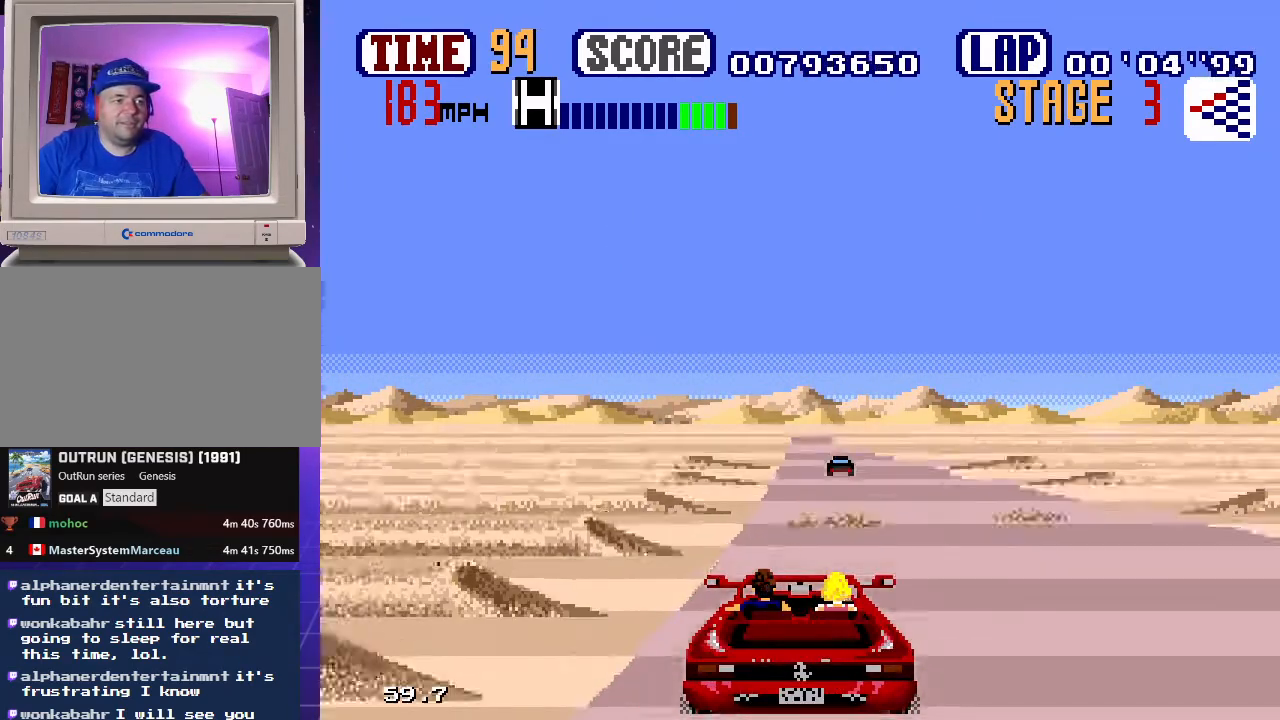
{"buttons": ["B"], "events": []}
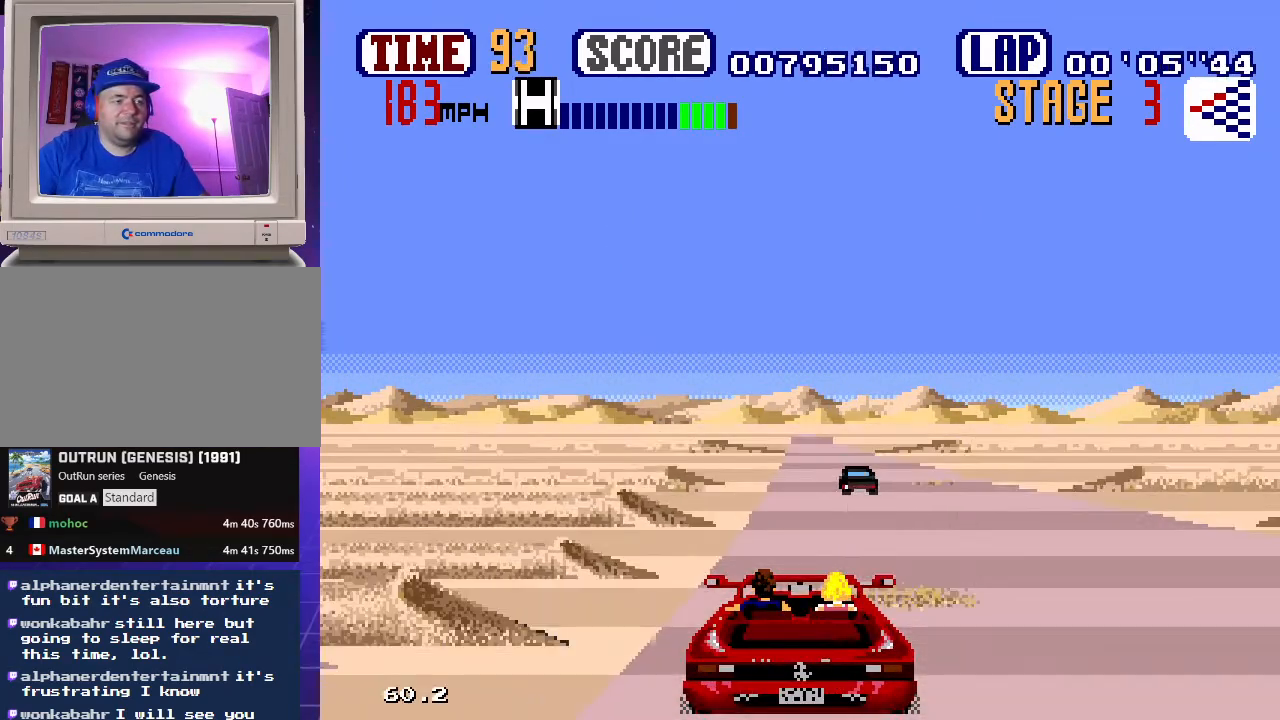
{"buttons": ["B"], "events": []}
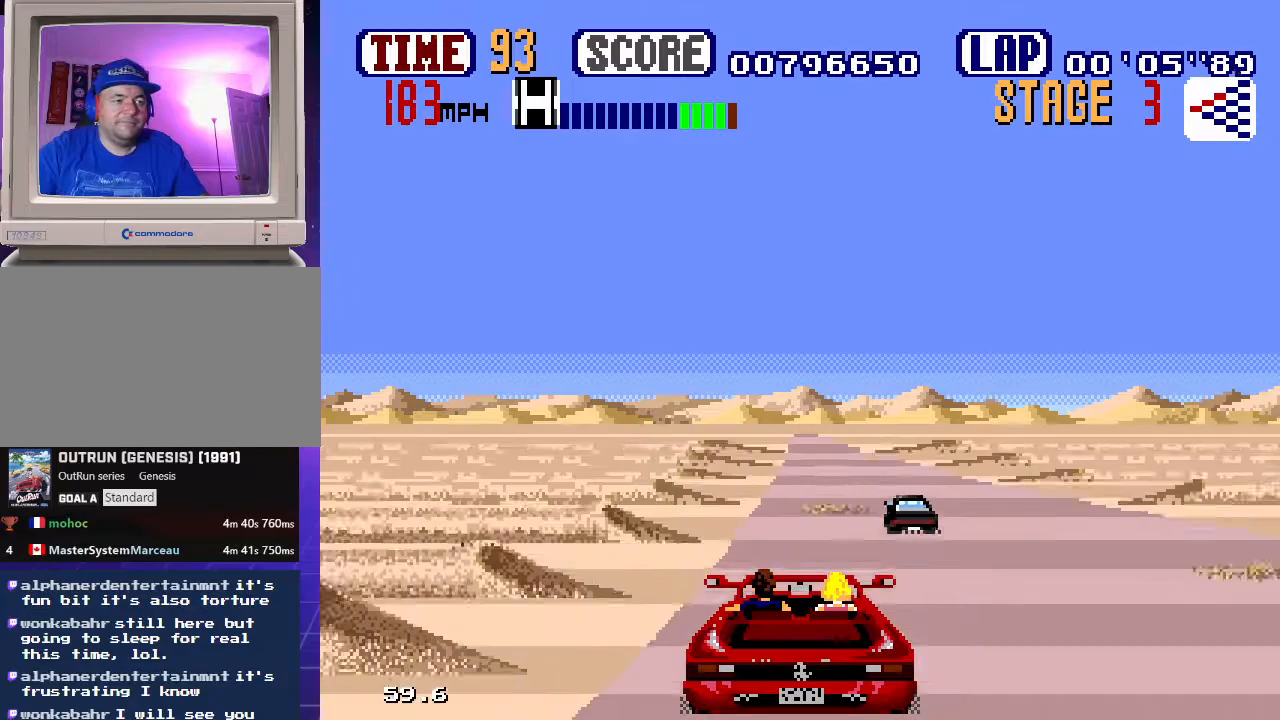
{"buttons": ["B"], "events": []}
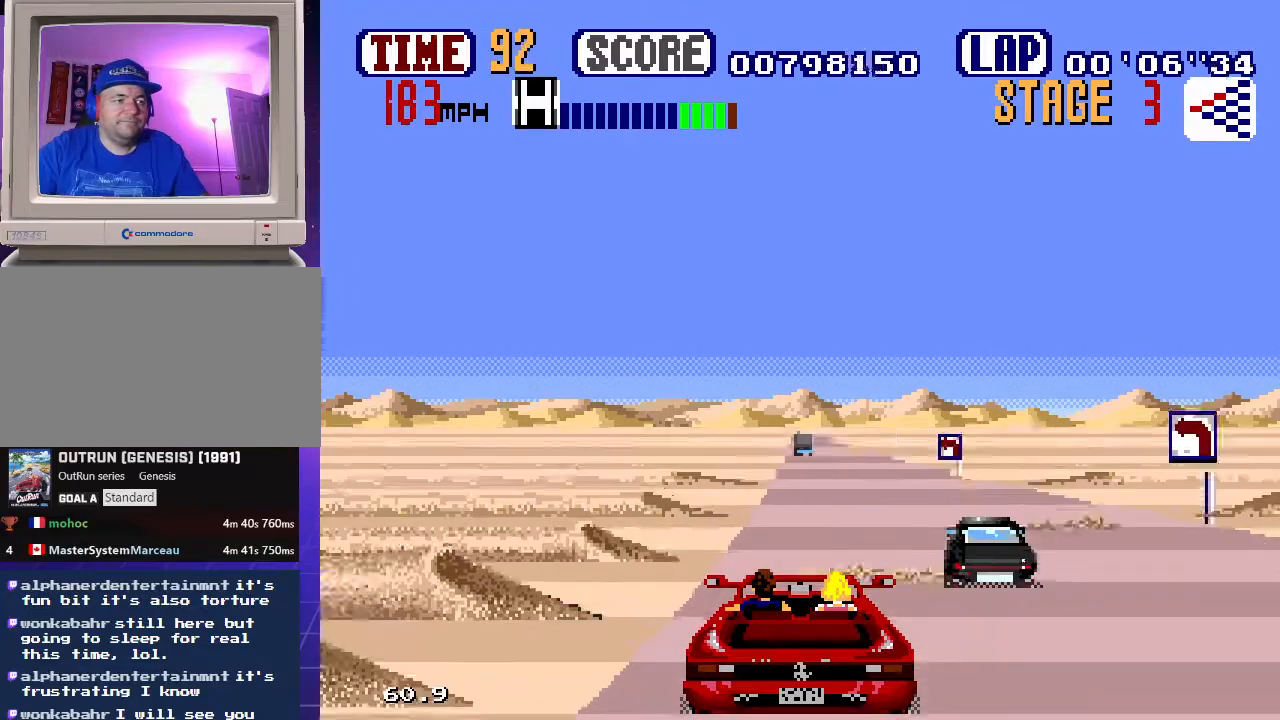
{"buttons": ["B"], "events": []}
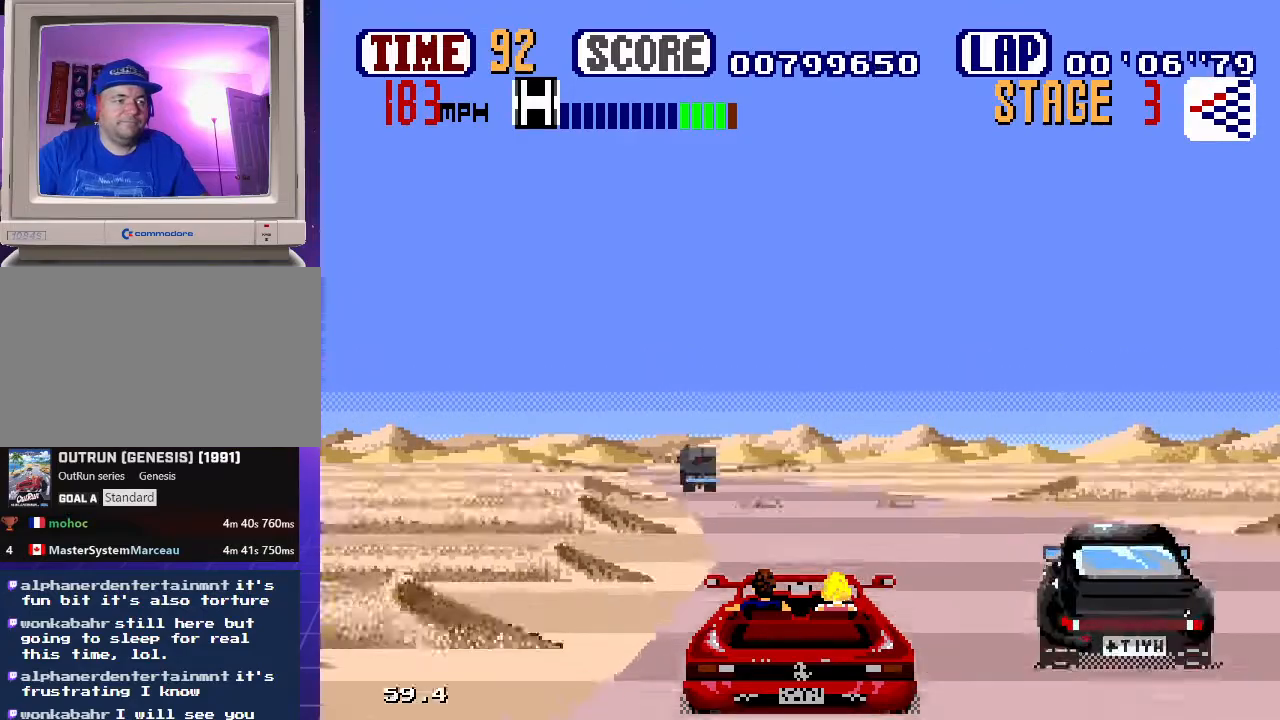
{"buttons": ["B", "DPAD_LEFT"], "events": [[233, "DPAD_LEFT", "down"]]}
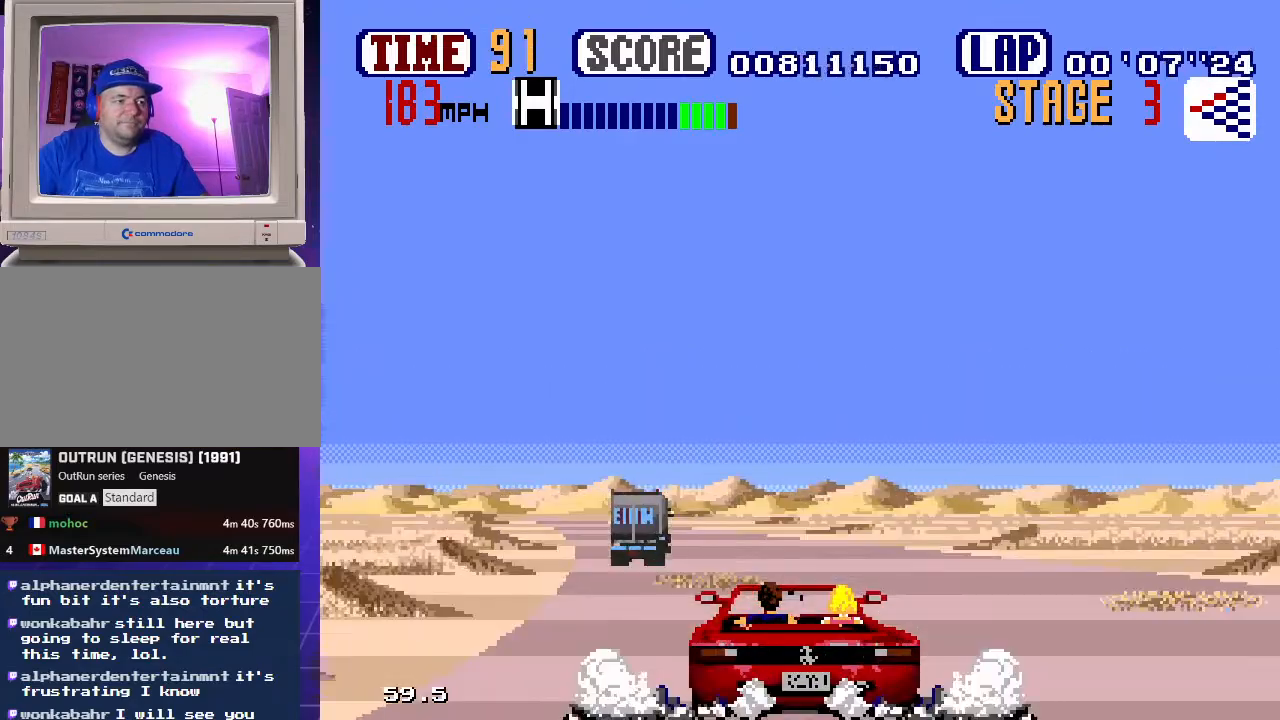
{"buttons": ["B", "DPAD_LEFT"], "events": []}
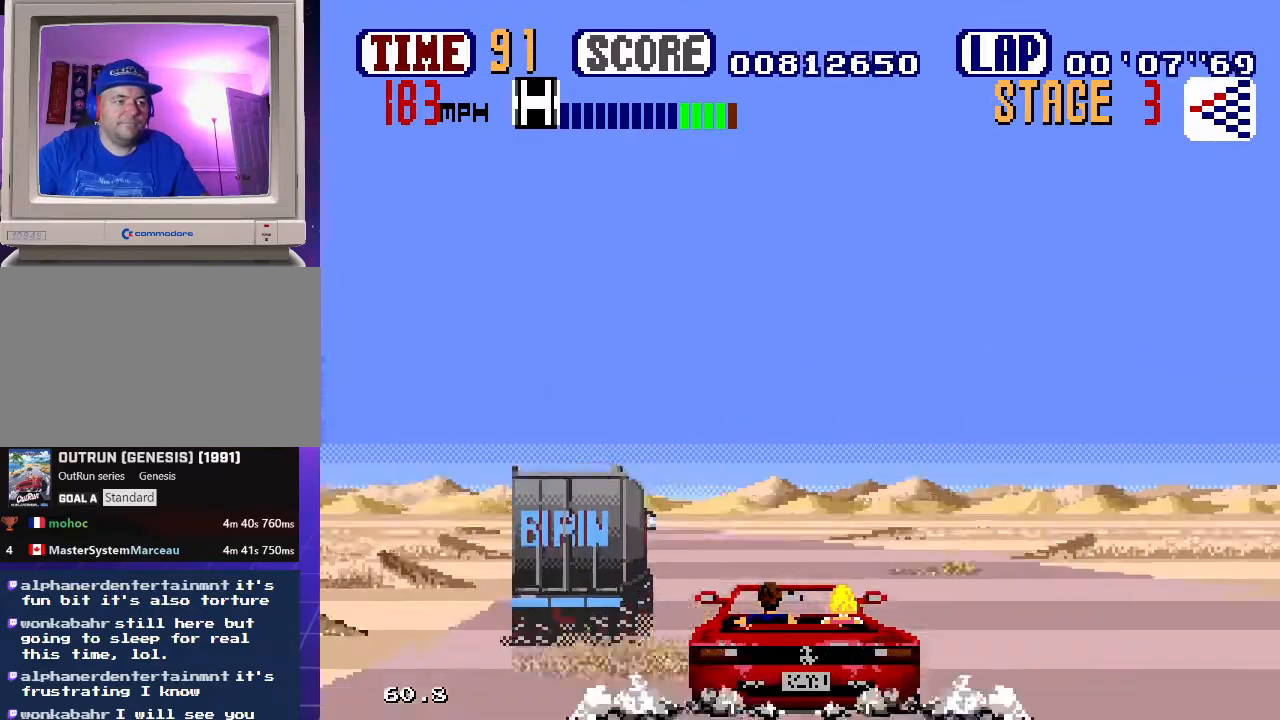
{"buttons": ["B", "DPAD_LEFT"], "events": []}
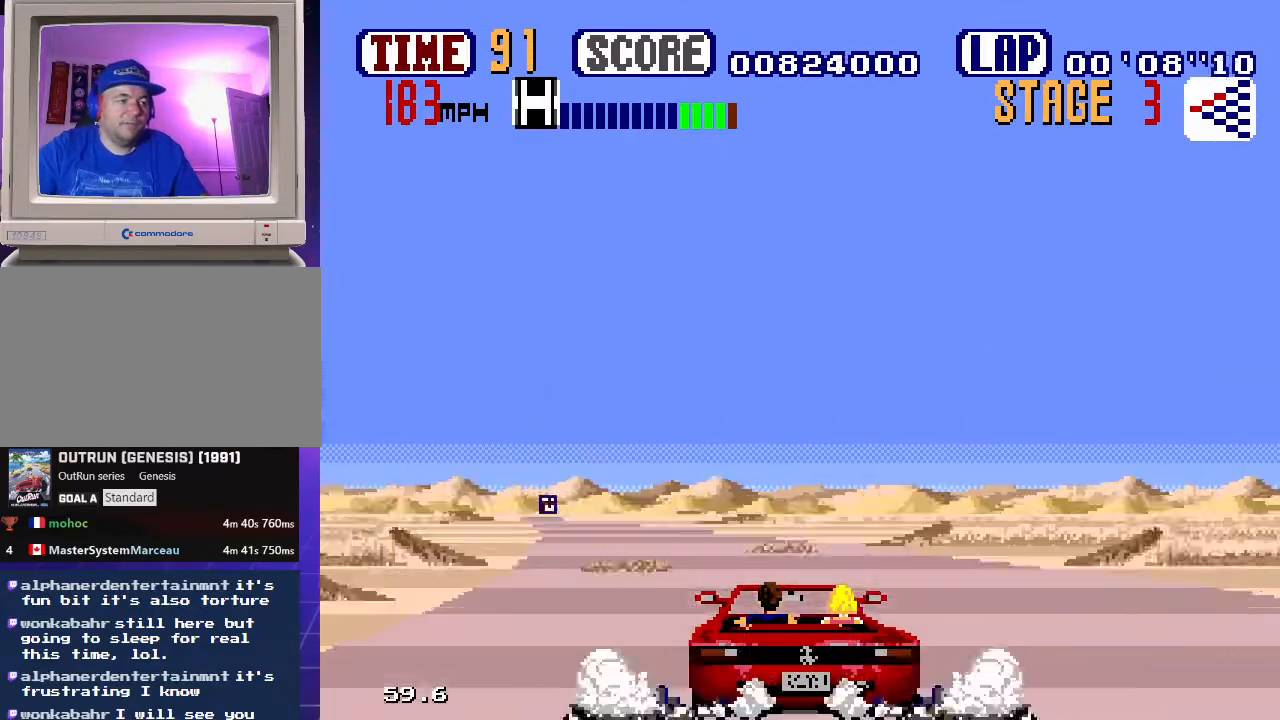
{"buttons": ["B", "DPAD_LEFT"], "events": []}
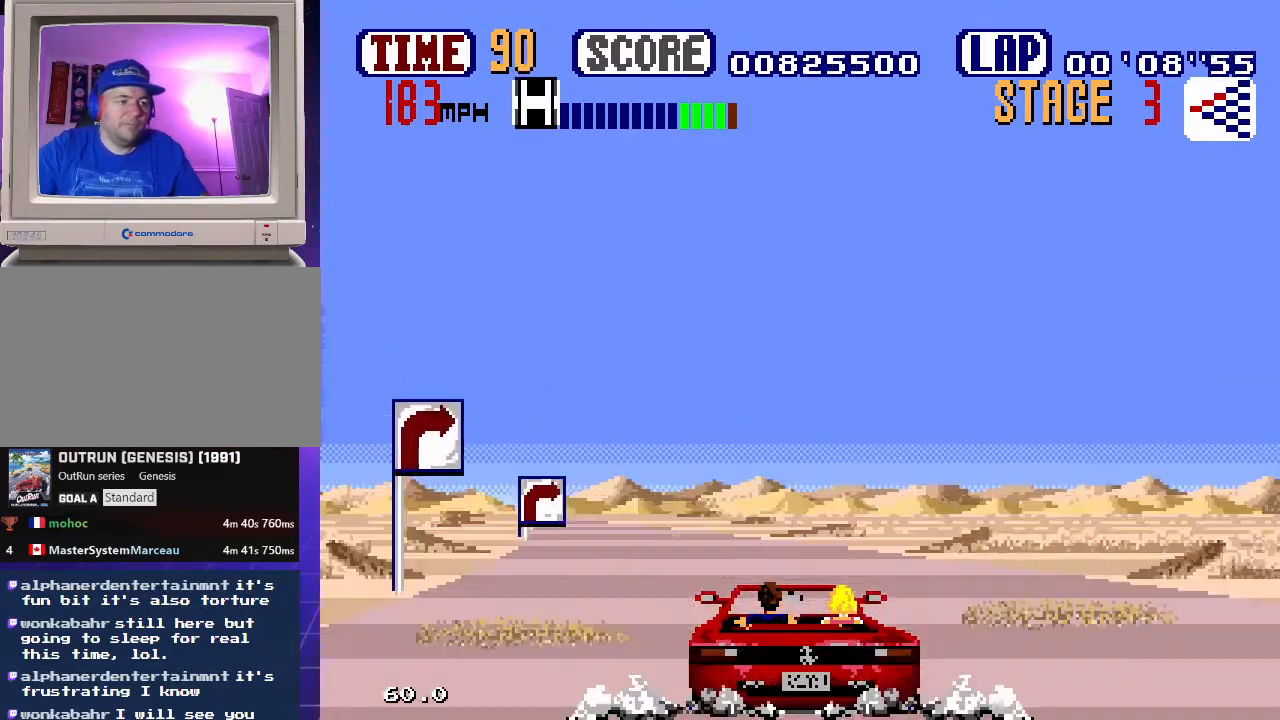
{"buttons": ["B", "DPAD_DOWN", "DPAD_LEFT"], "events": [[467, "DPAD_DOWN", "down"]]}
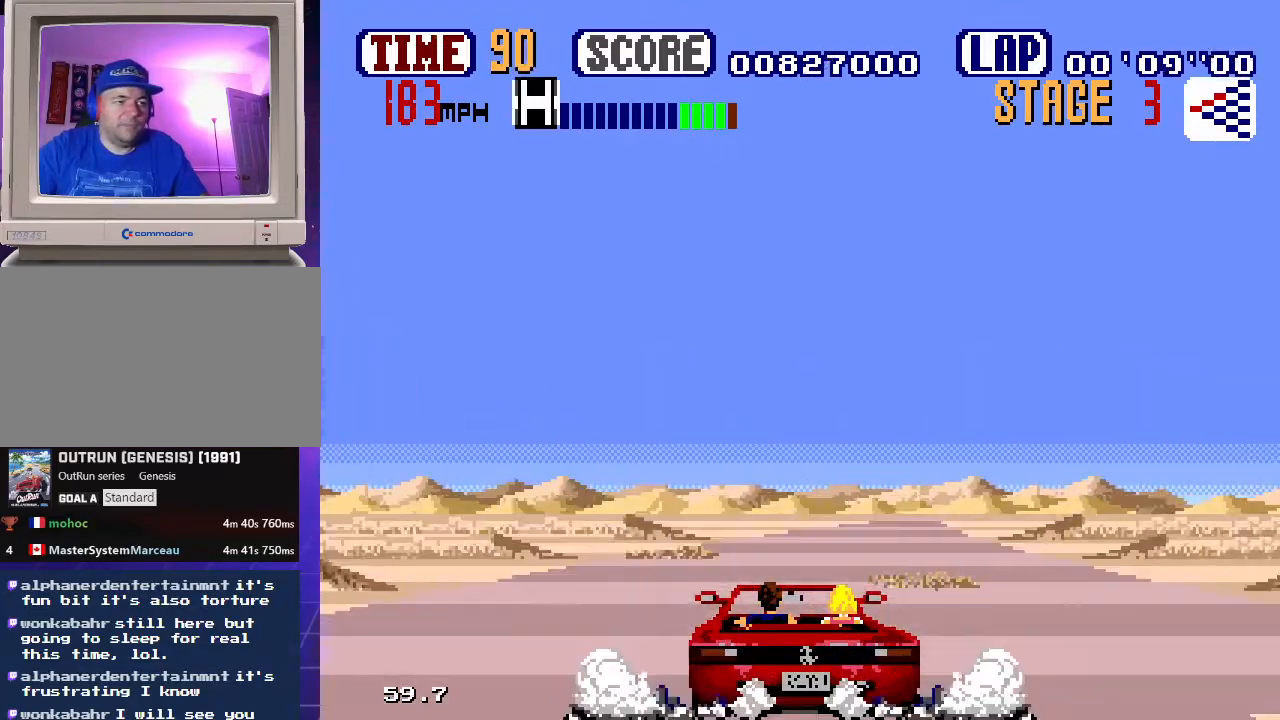
{"buttons": ["B", "DPAD_UP", "DPAD_RIGHT"], "events": [[17, "DPAD_DOWN", "up"], [17, "DPAD_LEFT", "up"], [17, "DPAD_RIGHT", "down"], [400, "DPAD_UP", "down"]]}
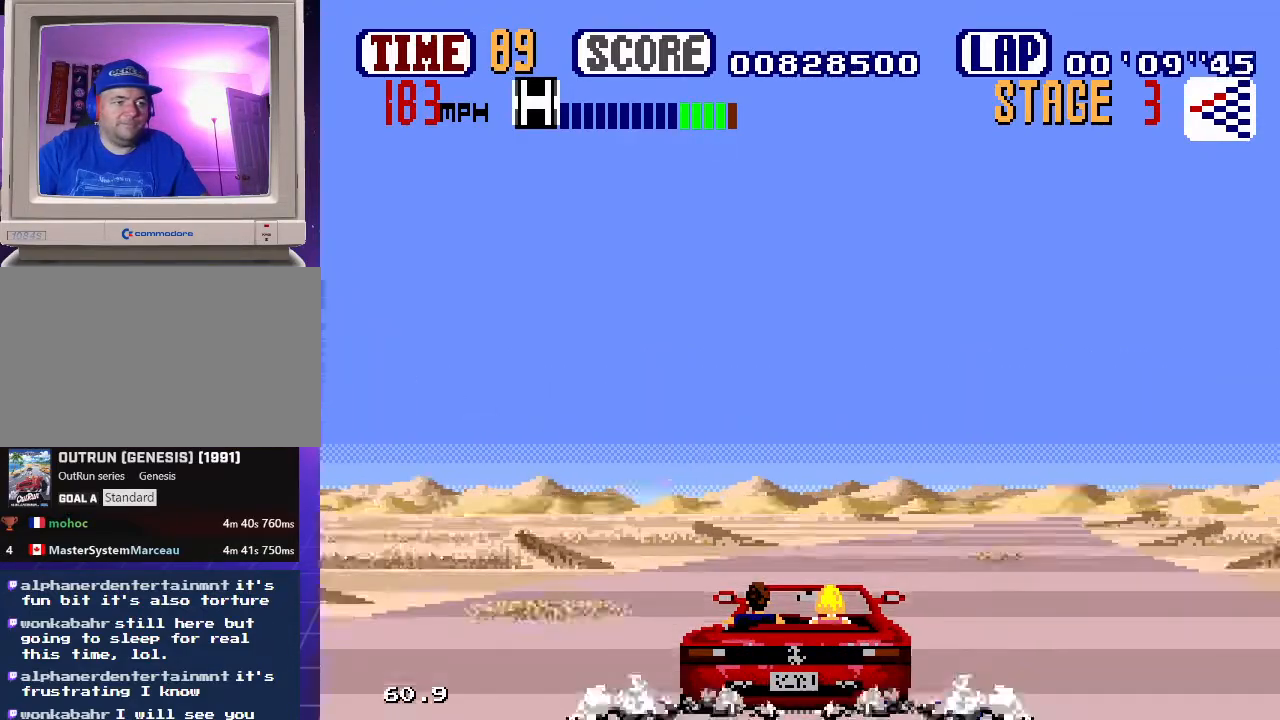
{"buttons": ["B", "DPAD_UP", "DPAD_RIGHT"], "events": []}
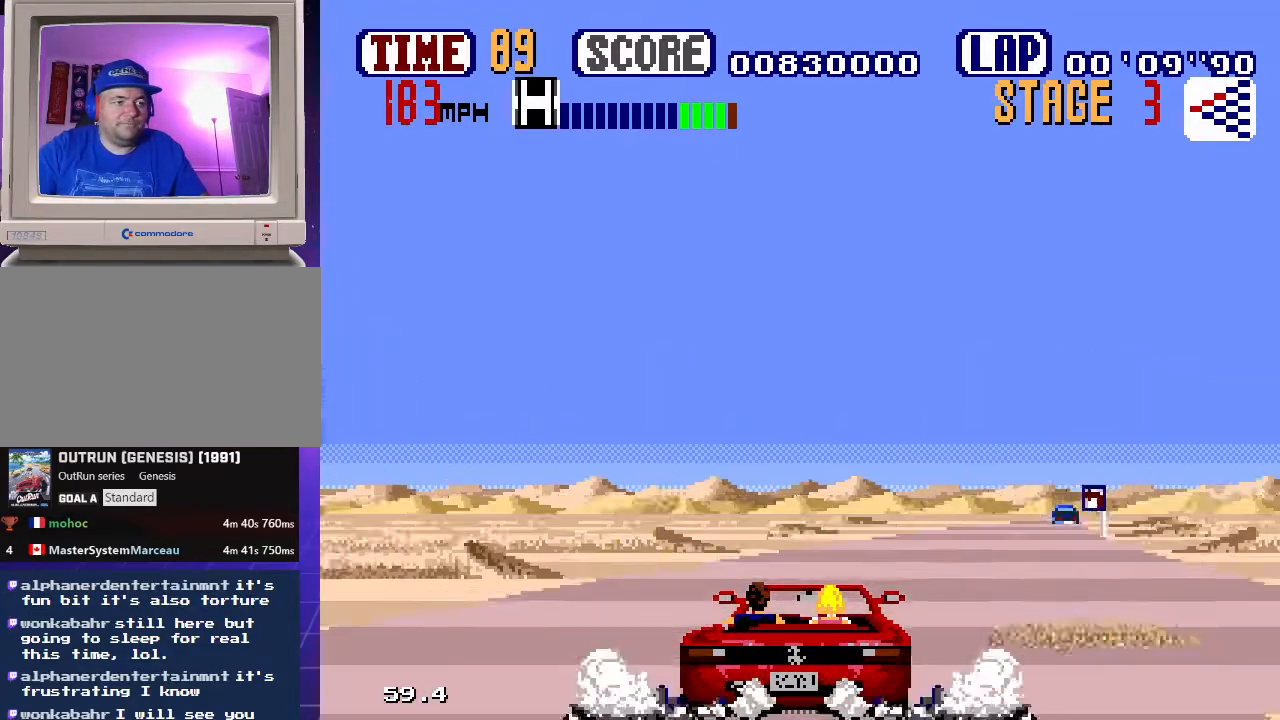
{"buttons": ["B", "DPAD_RIGHT"], "events": [[500, "DPAD_UP", "up"]]}
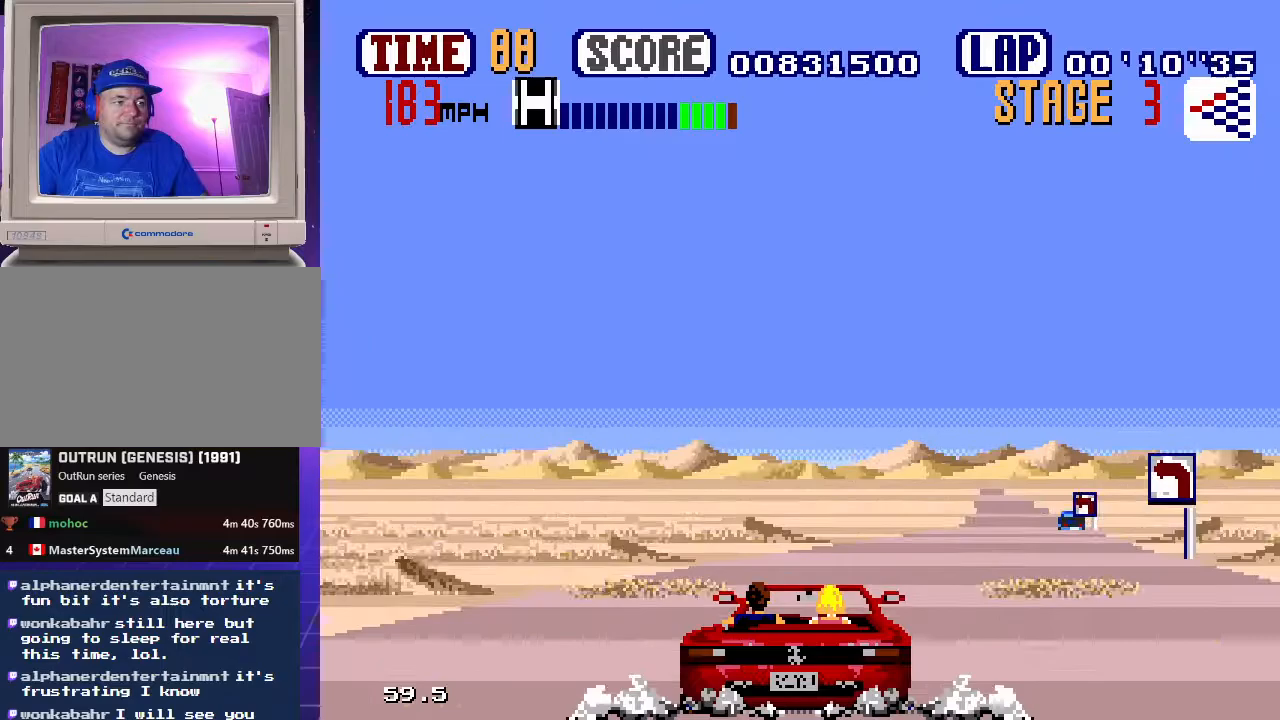
{"buttons": ["B", "DPAD_LEFT"], "events": [[267, "DPAD_LEFT", "down"], [267, "DPAD_RIGHT", "up"], [267, "DPAD_UP", "down"], [317, "DPAD_UP", "up"]]}
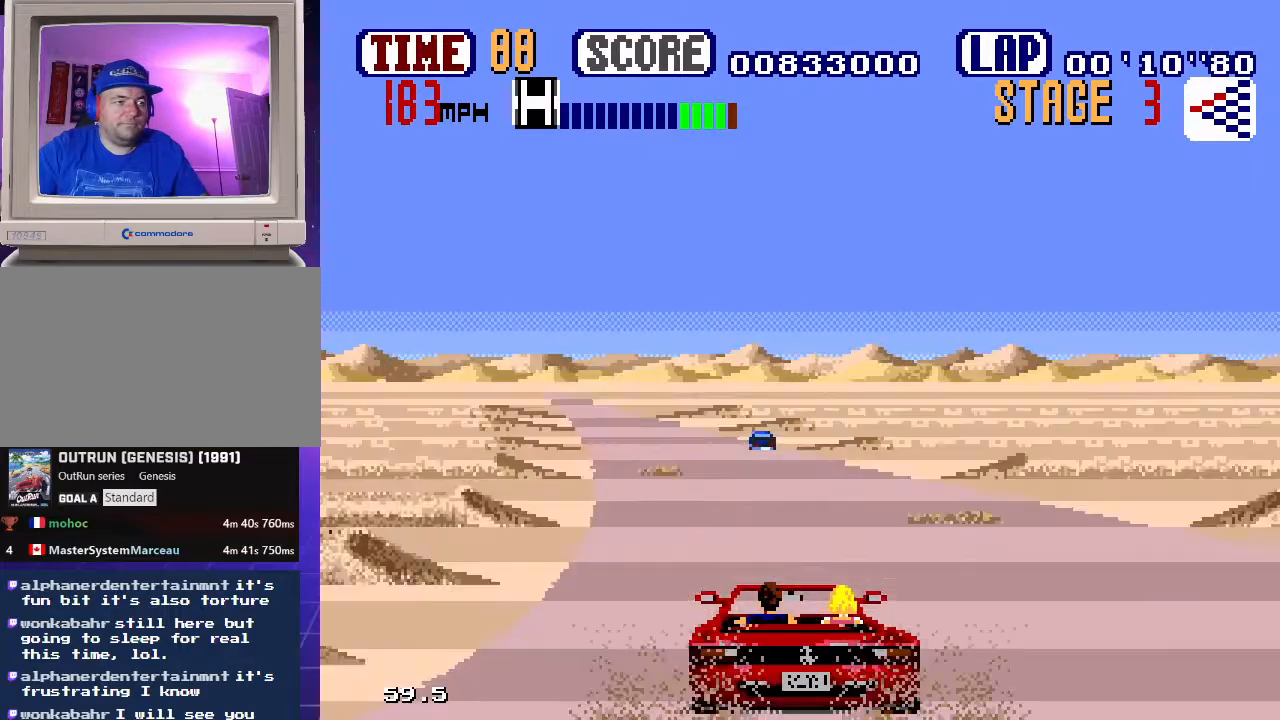
{"buttons": ["B", "DPAD_LEFT"], "events": [[17, "DPAD_LEFT", "up"], [133, "DPAD_LEFT", "down"]]}
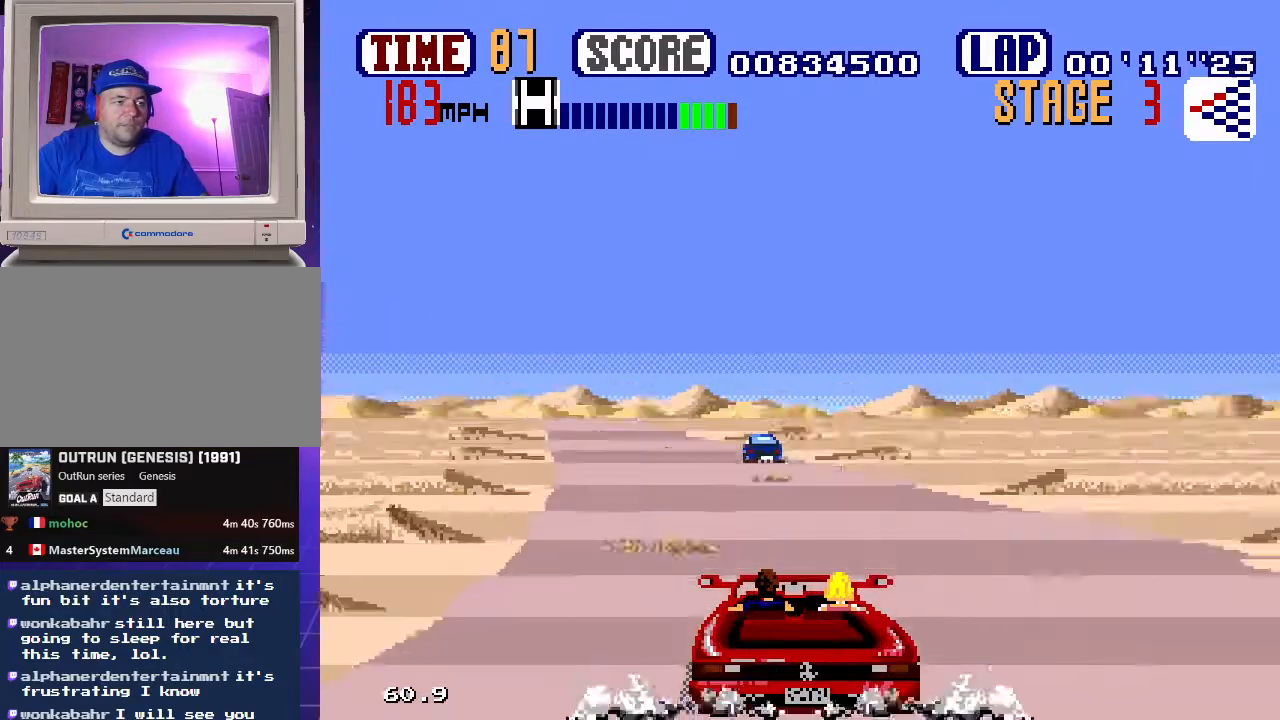
{"buttons": ["B", "DPAD_LEFT"], "events": []}
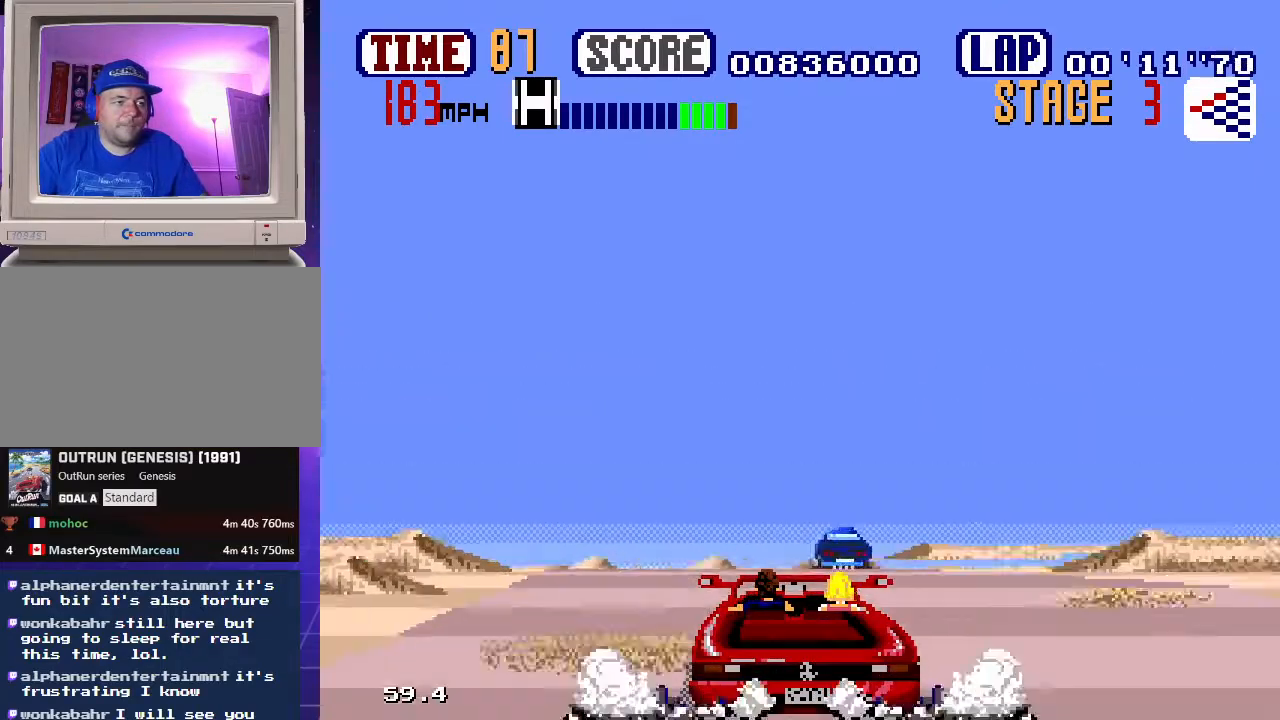
{"buttons": ["B", "DPAD_LEFT"], "events": []}
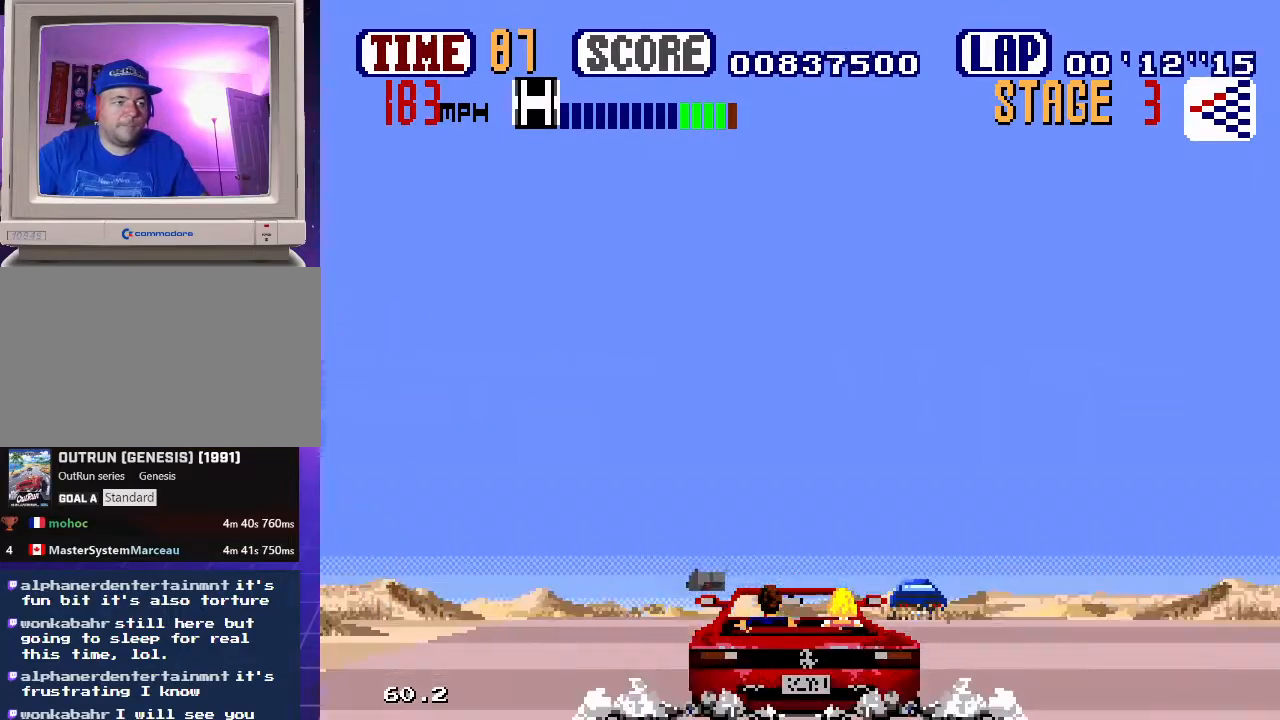
{"buttons": ["B", "DPAD_DOWN", "DPAD_RIGHT"], "events": [[250, "DPAD_LEFT", "up"], [267, "DPAD_RIGHT", "down"], [317, "DPAD_DOWN", "down"]]}
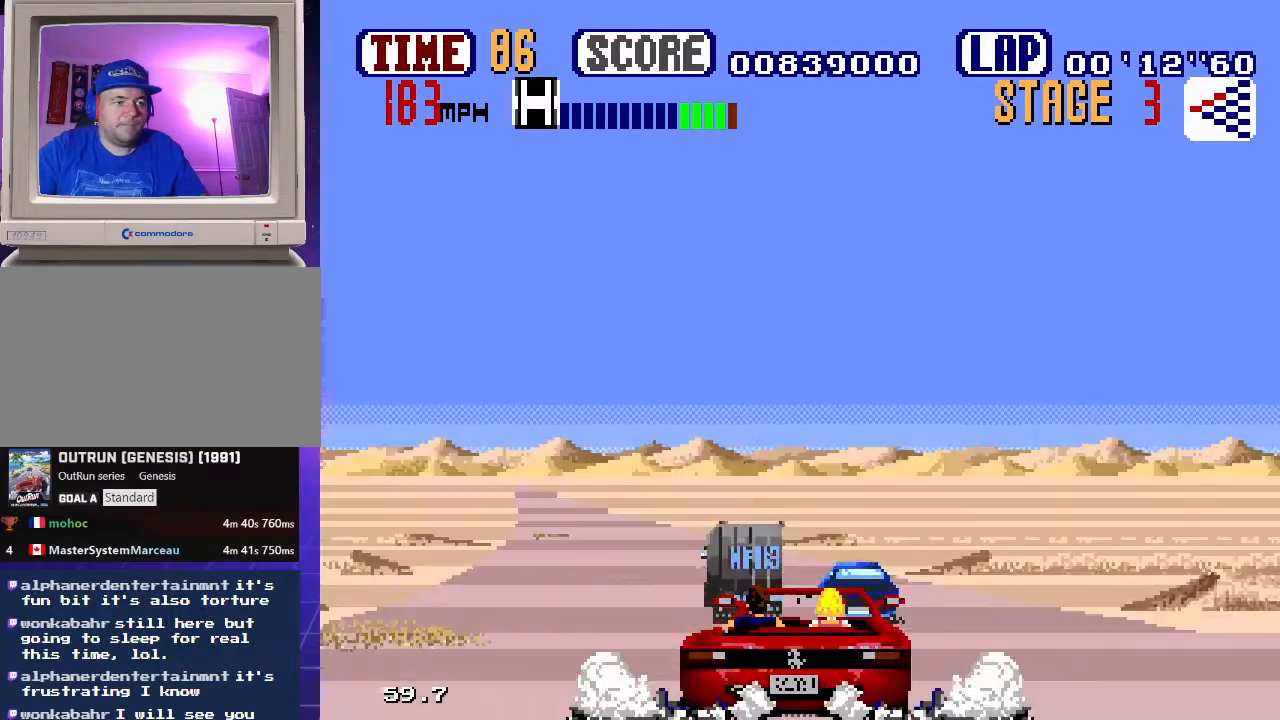
{"buttons": ["B", "DPAD_UP", "DPAD_LEFT"], "events": [[50, "DPAD_DOWN", "up"], [100, "DPAD_DOWN", "down"], [133, "DPAD_LEFT", "down"], [133, "DPAD_RIGHT", "up"], [150, "DPAD_DOWN", "up"], [167, "DPAD_UP", "down"]]}